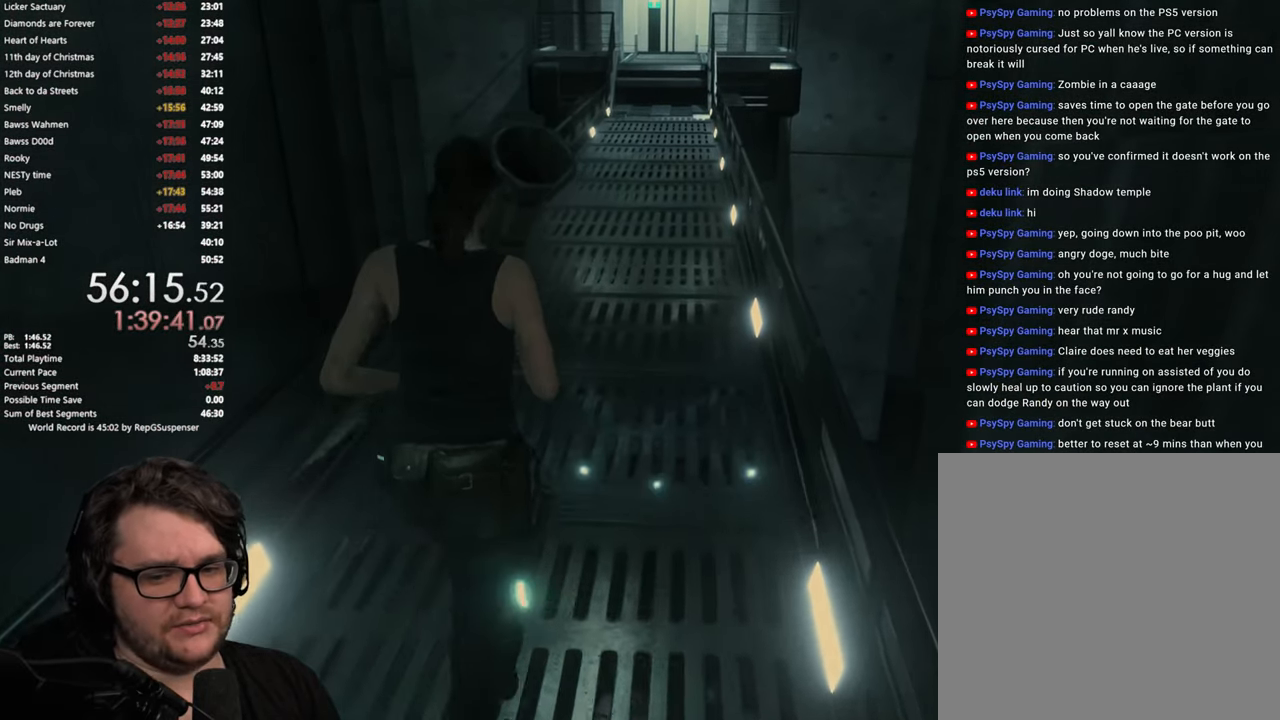
Gameplay with a controller (PlayStation layout); each line is a JSON object with the inputs held at the frame after it. "button_events" lists button changes between this image and that frame as [ms after this image, input, new state], when the widget could be followed in between (sticks are given only as held states).
{"buttons": [], "left_stick": "up", "right_stick": "center", "button_events": []}
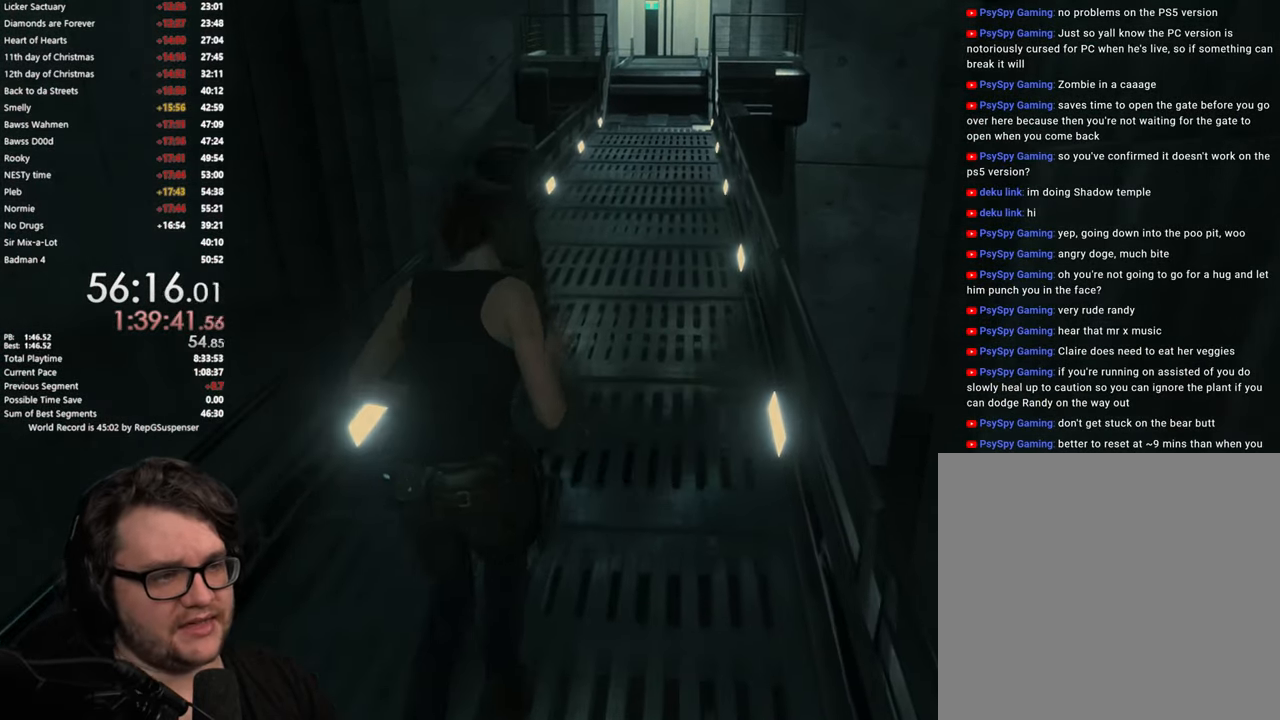
{"buttons": [], "left_stick": "up", "right_stick": "center", "button_events": []}
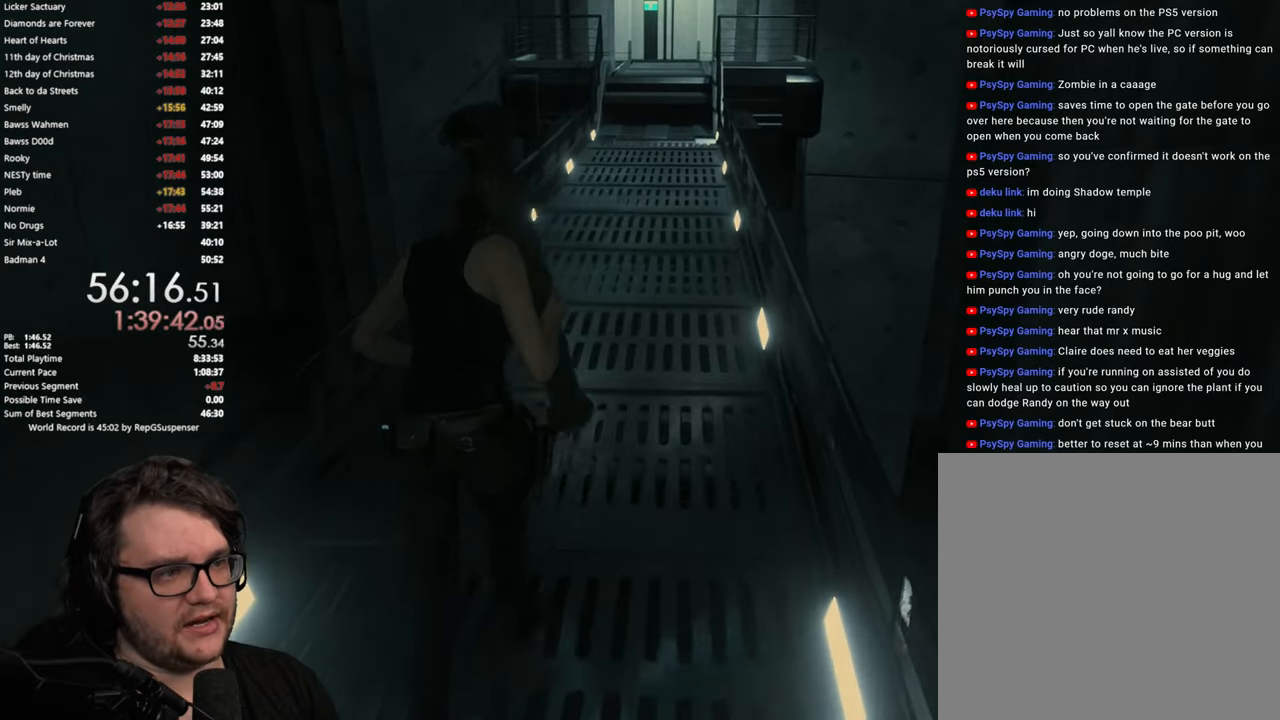
{"buttons": [], "left_stick": "up", "right_stick": "center", "button_events": []}
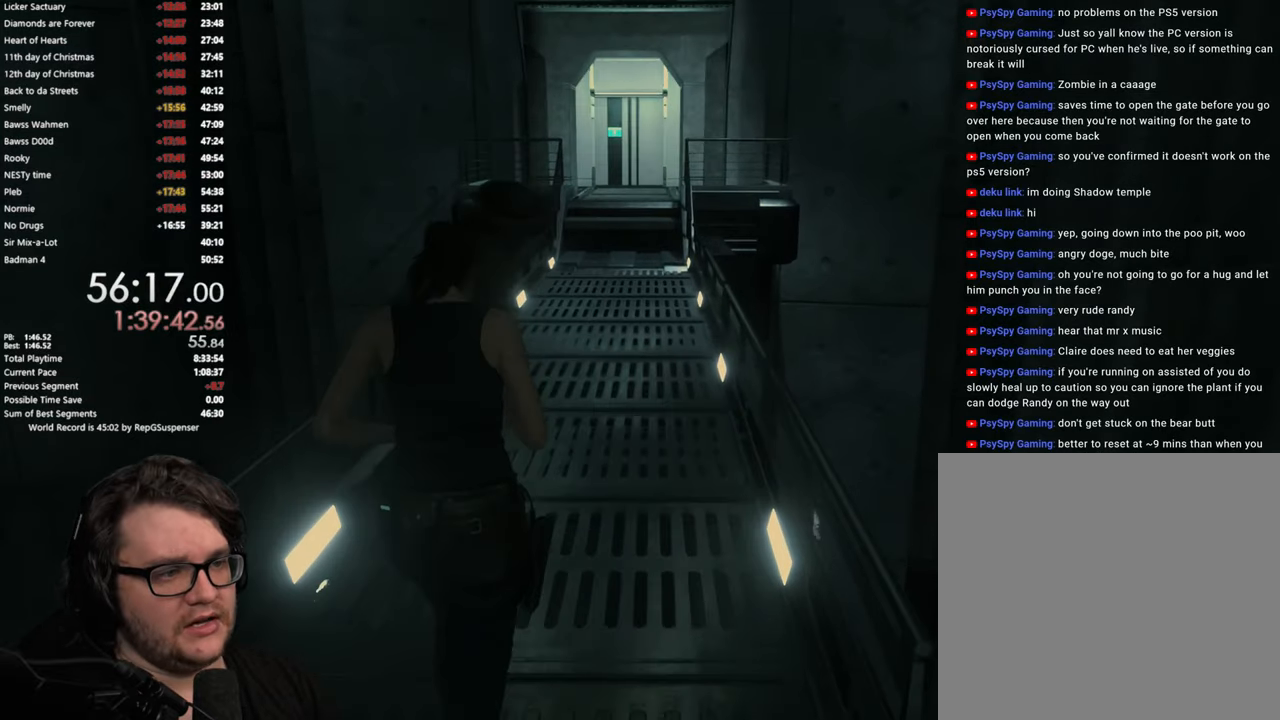
{"buttons": [], "left_stick": "up", "right_stick": "center", "button_events": []}
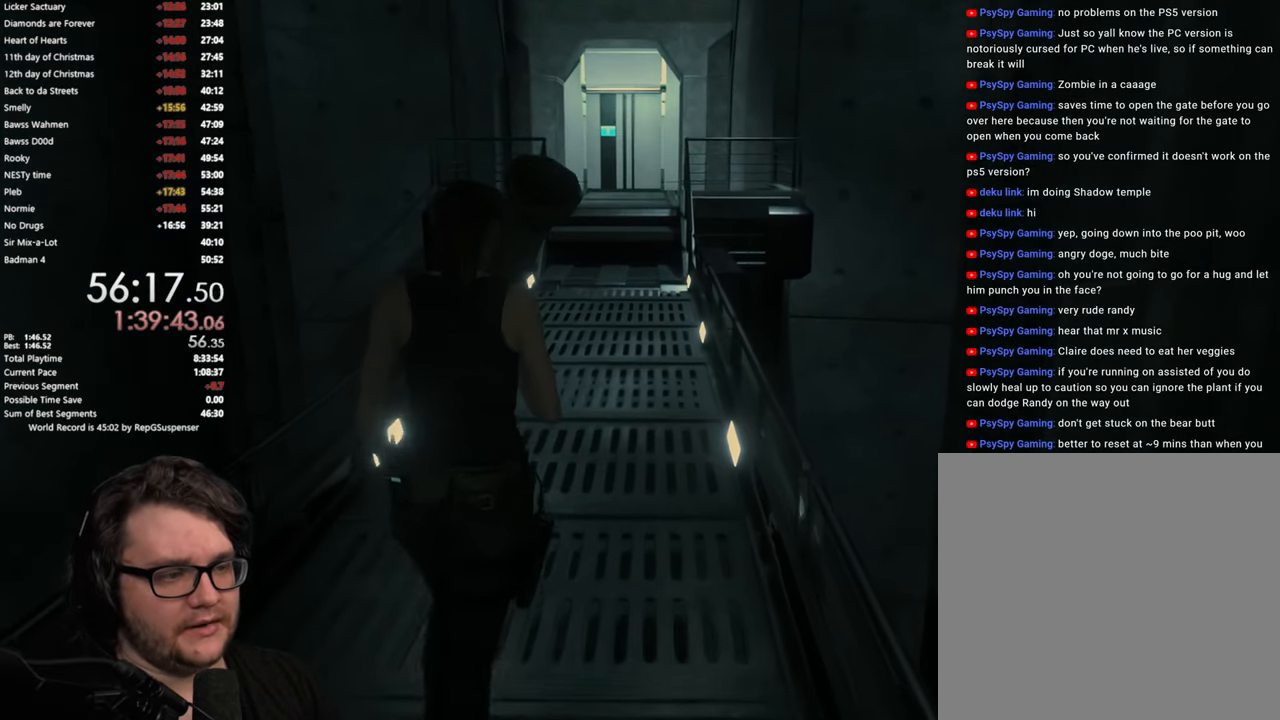
{"buttons": [], "left_stick": "up", "right_stick": "center", "button_events": []}
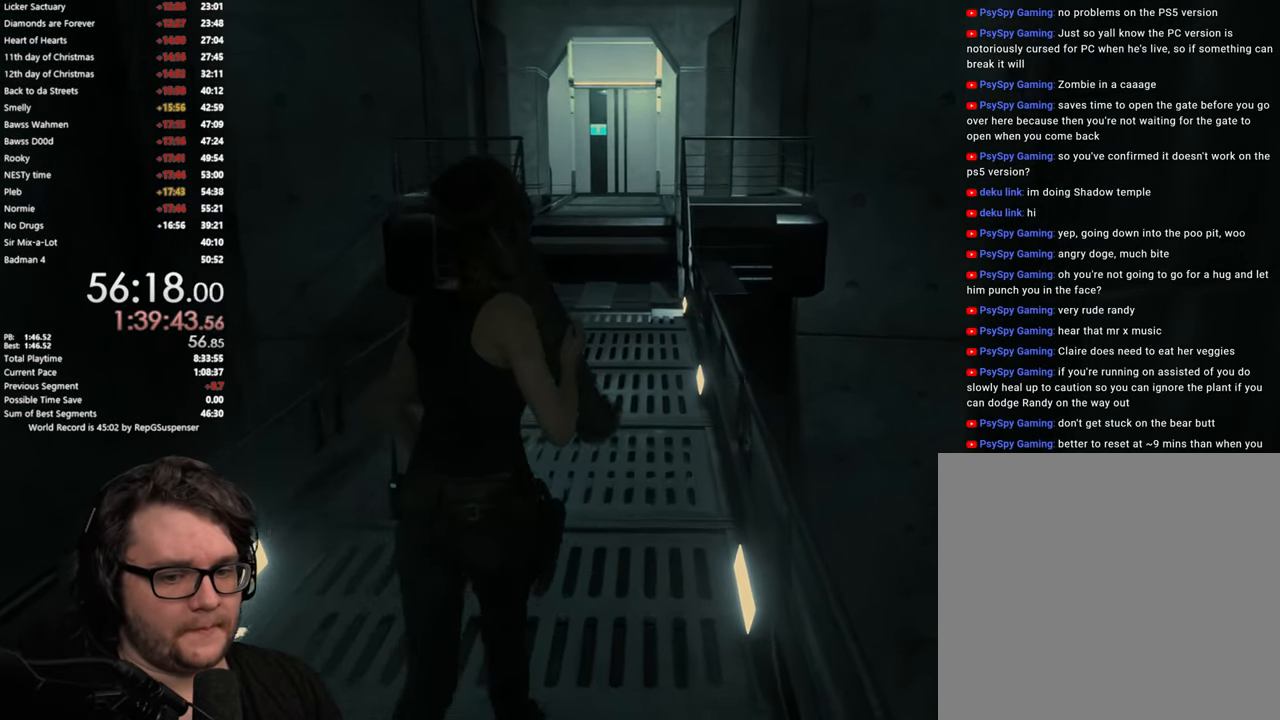
{"buttons": [], "left_stick": "up", "right_stick": "center", "button_events": []}
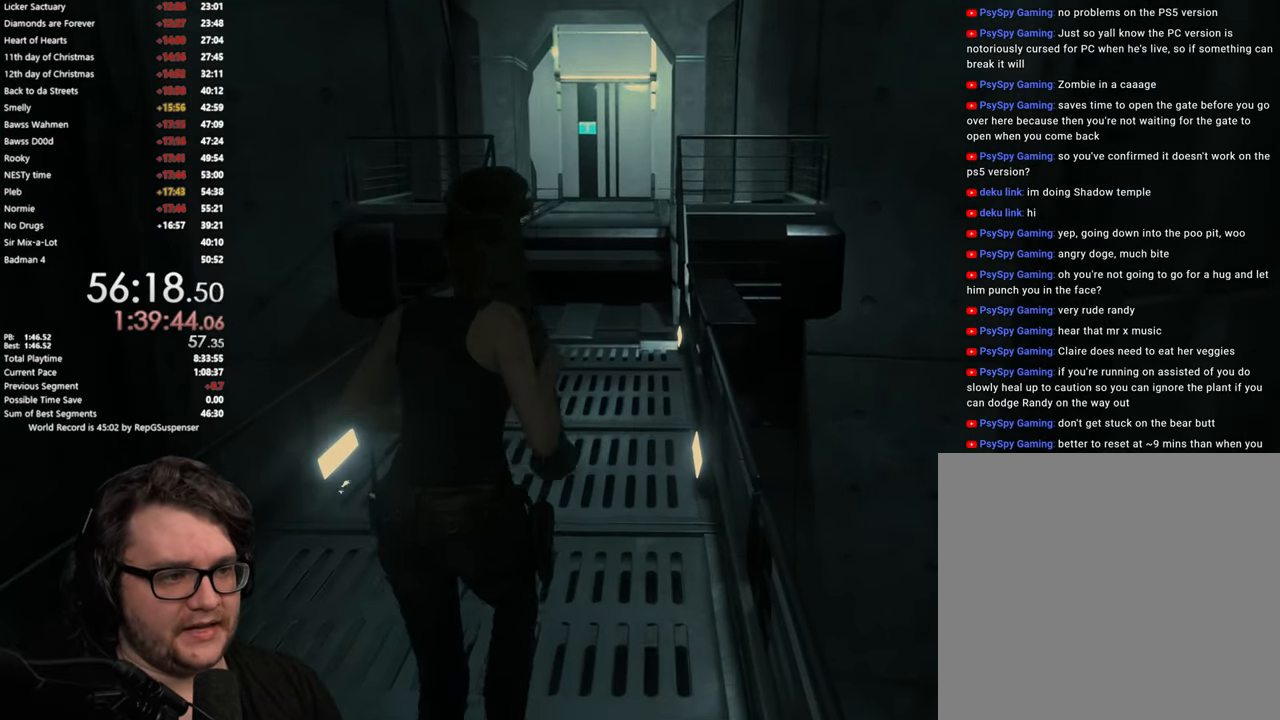
{"buttons": [], "left_stick": "up", "right_stick": "center", "button_events": []}
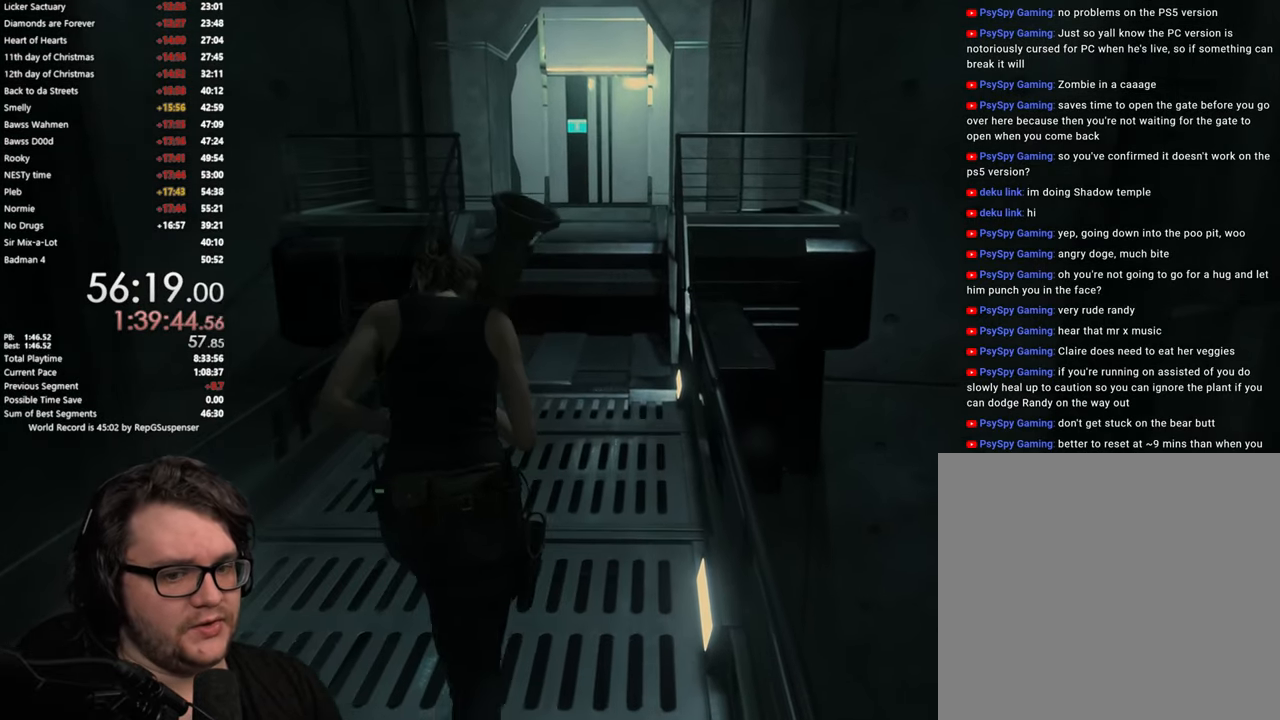
{"buttons": [], "left_stick": "up", "right_stick": "down", "button_events": []}
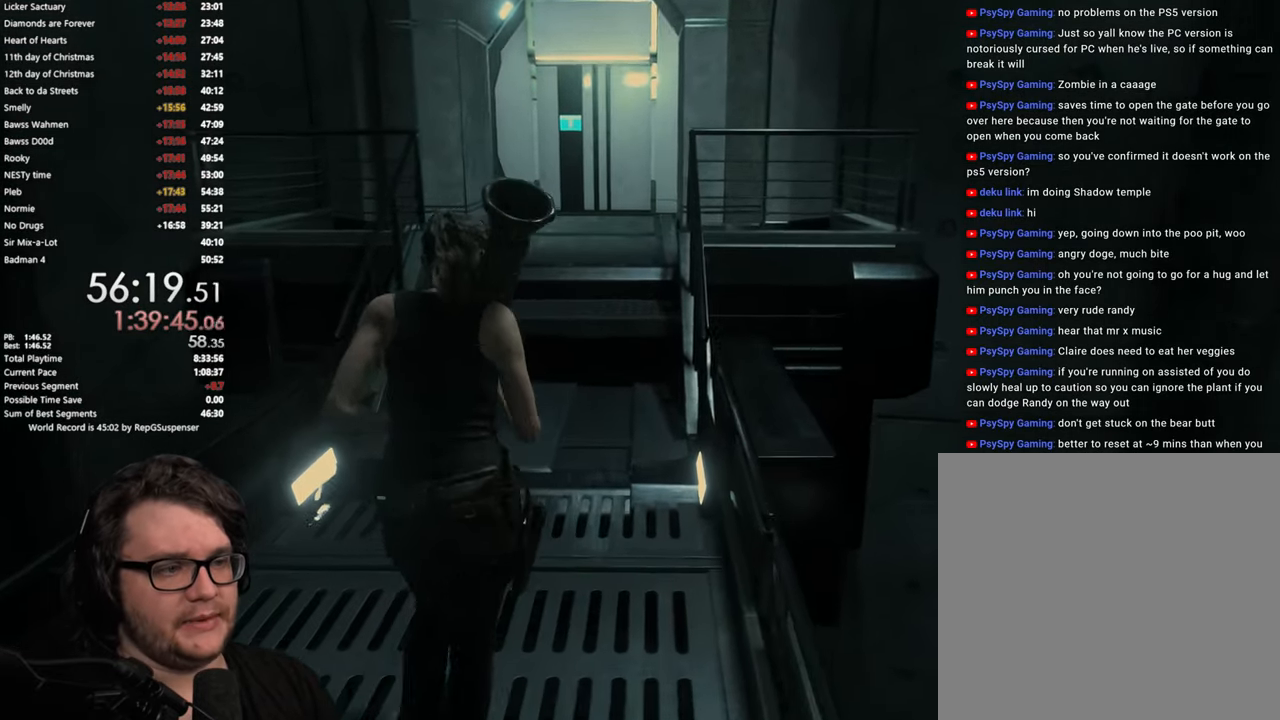
{"buttons": [], "left_stick": "up", "right_stick": "center", "button_events": []}
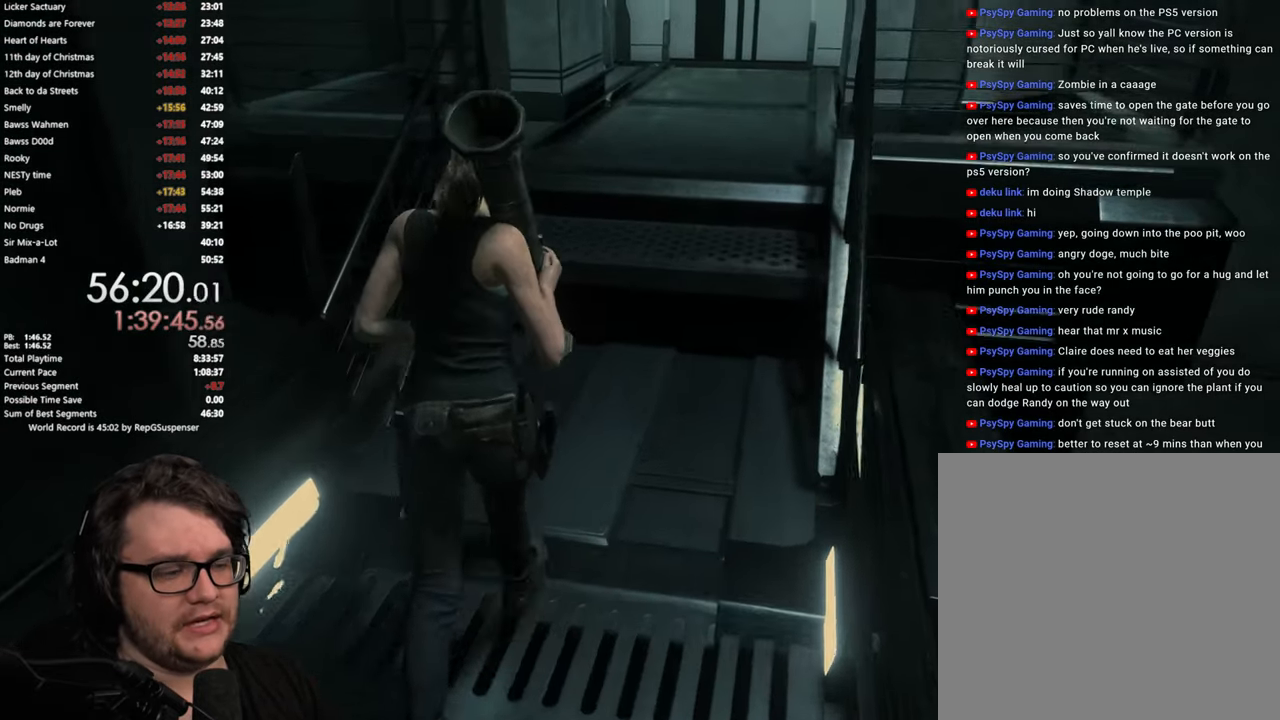
{"buttons": [], "left_stick": "up", "right_stick": "center", "button_events": []}
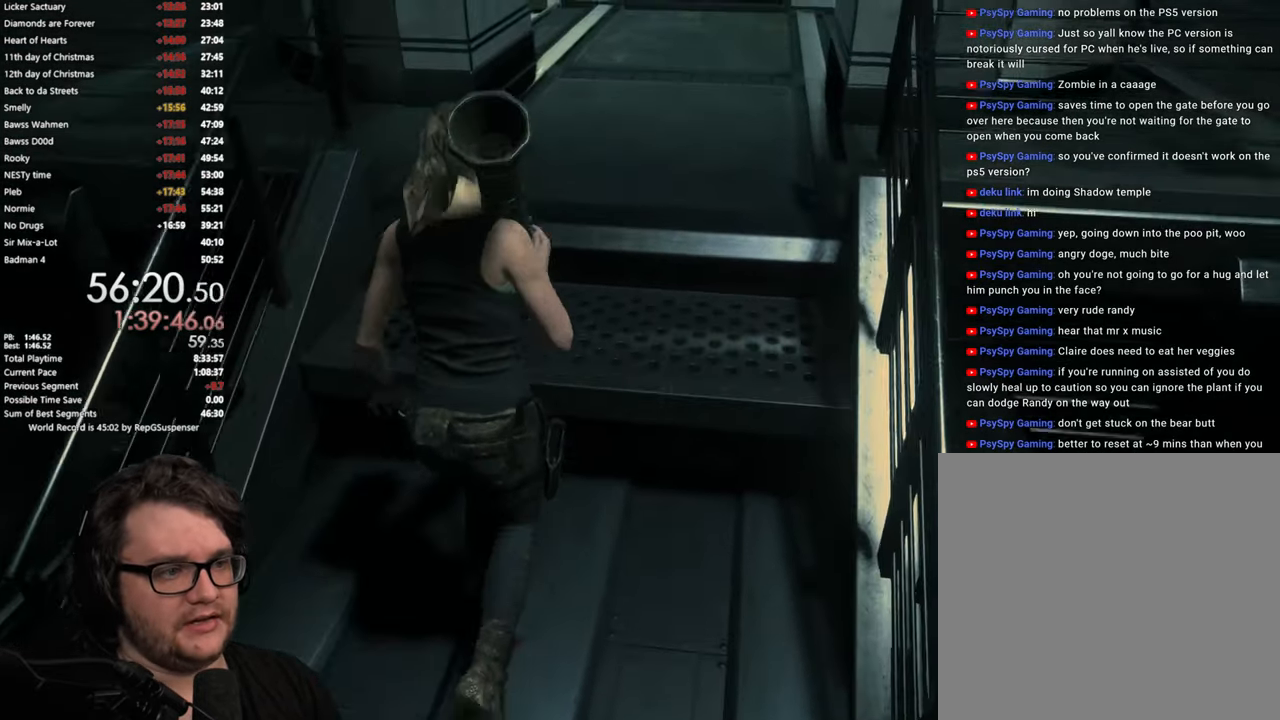
{"buttons": [], "left_stick": "up", "right_stick": "center"}
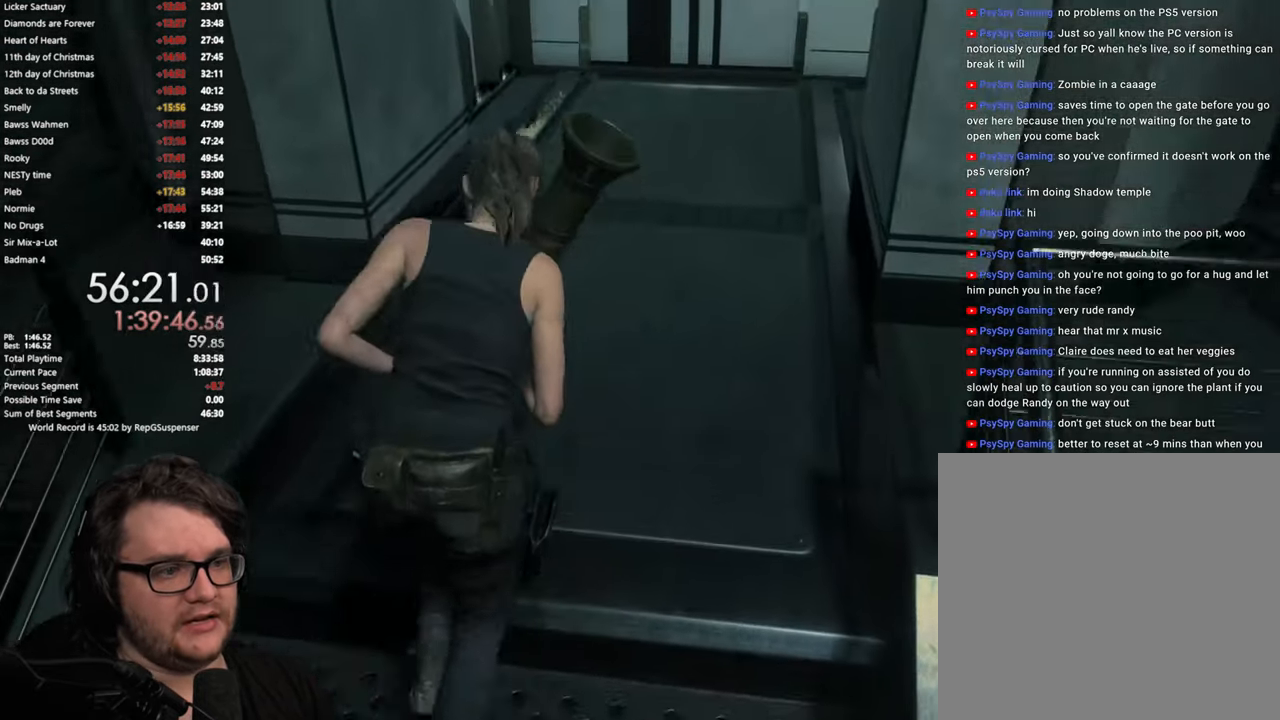
{"buttons": [], "left_stick": "up", "right_stick": "center", "button_events": []}
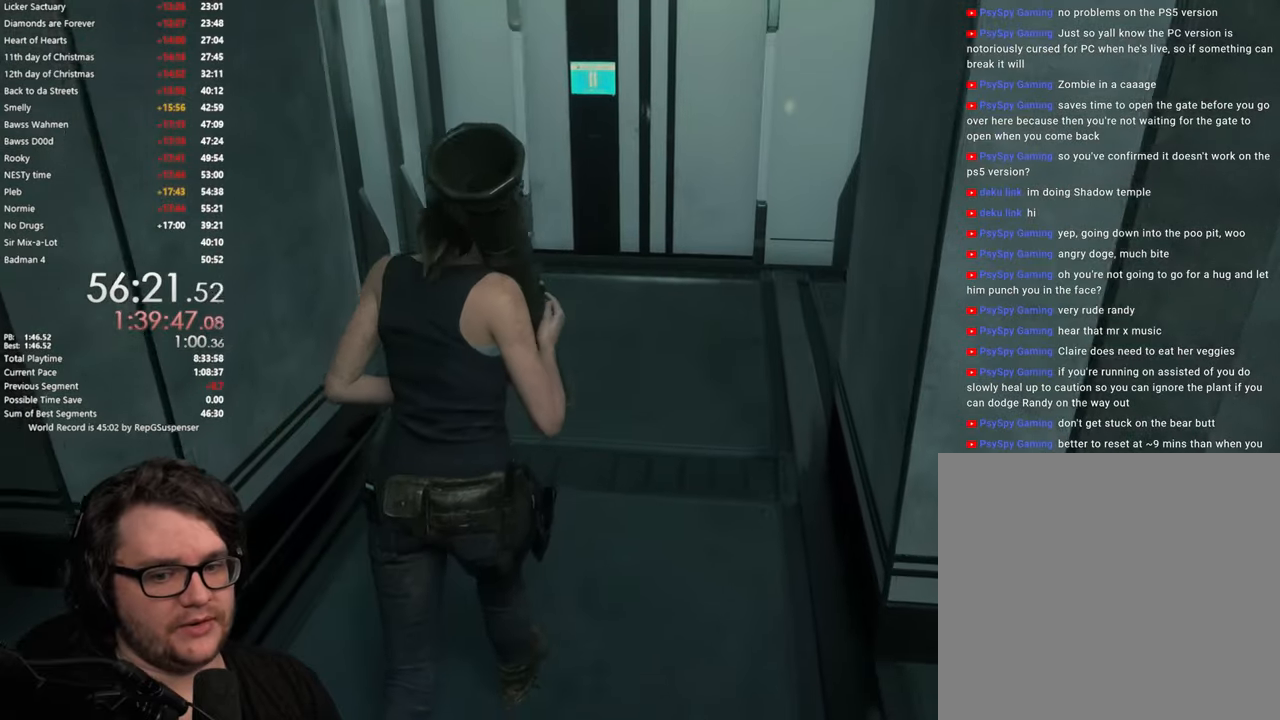
{"buttons": [], "left_stick": "up", "right_stick": "center", "button_events": []}
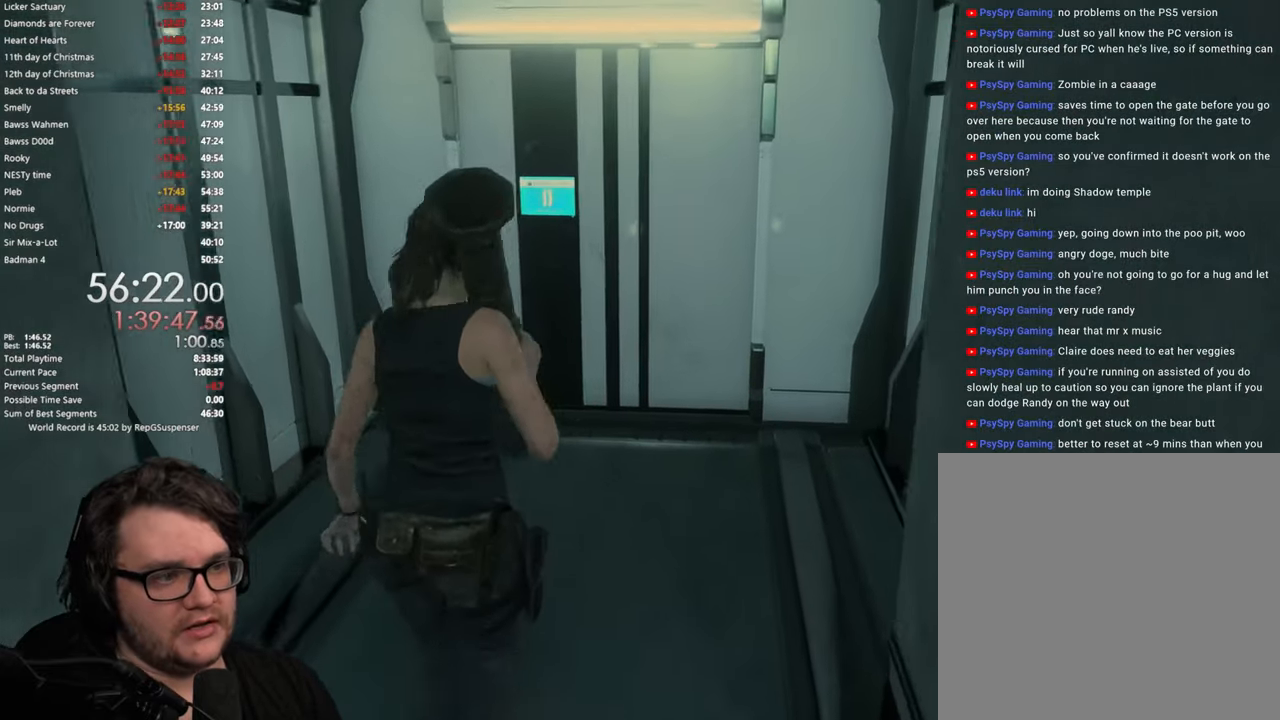
{"buttons": [], "left_stick": "up", "right_stick": "center", "button_events": []}
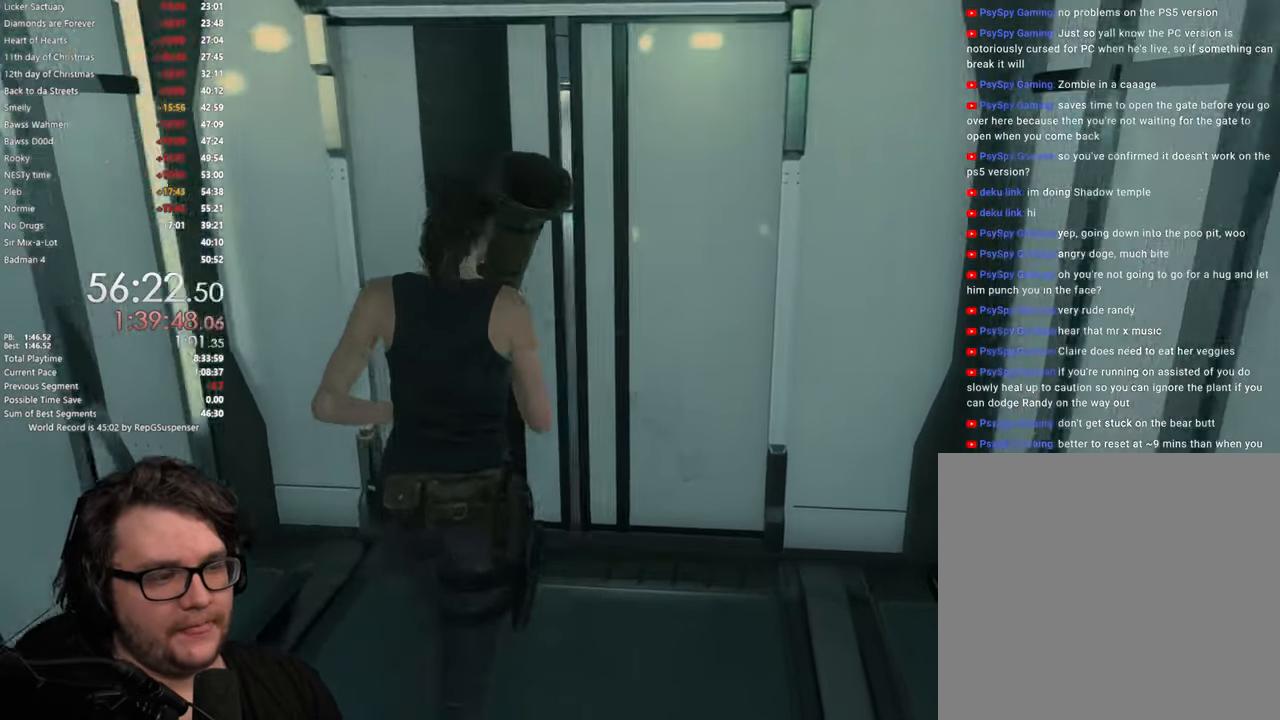
{"buttons": [], "left_stick": "up", "right_stick": "center", "button_events": []}
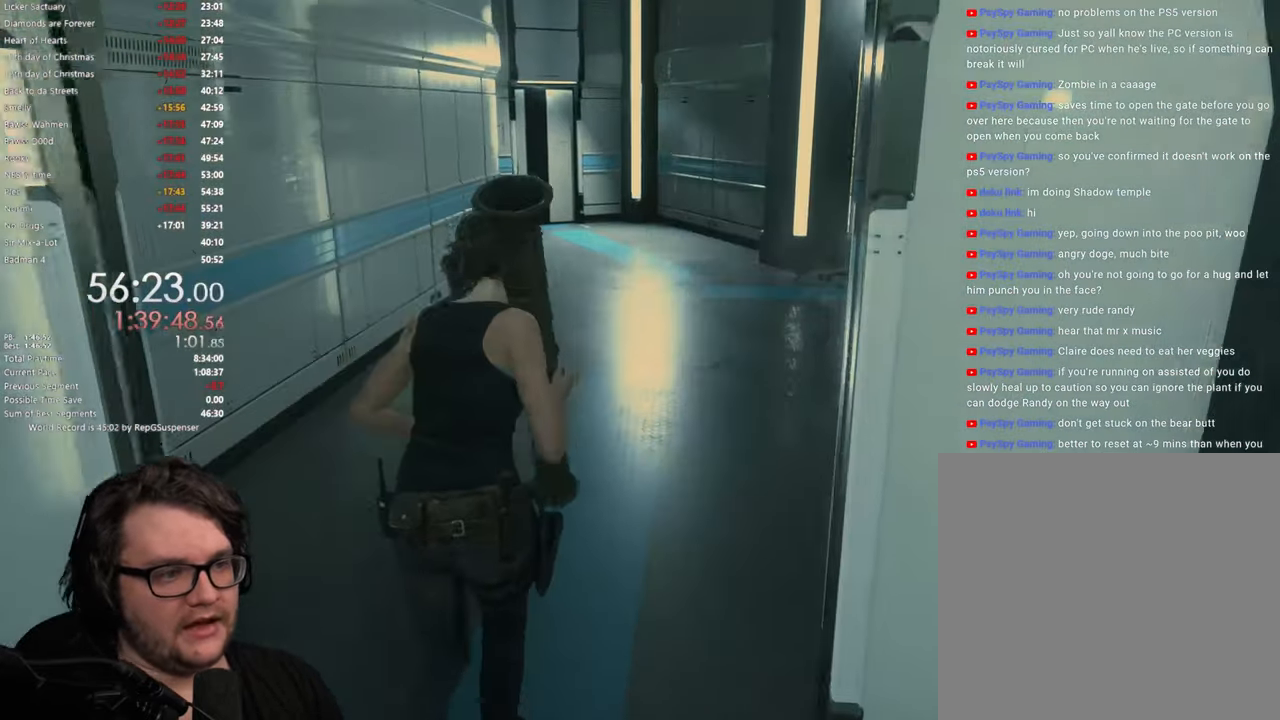
{"buttons": [], "left_stick": "up", "right_stick": "center", "button_events": []}
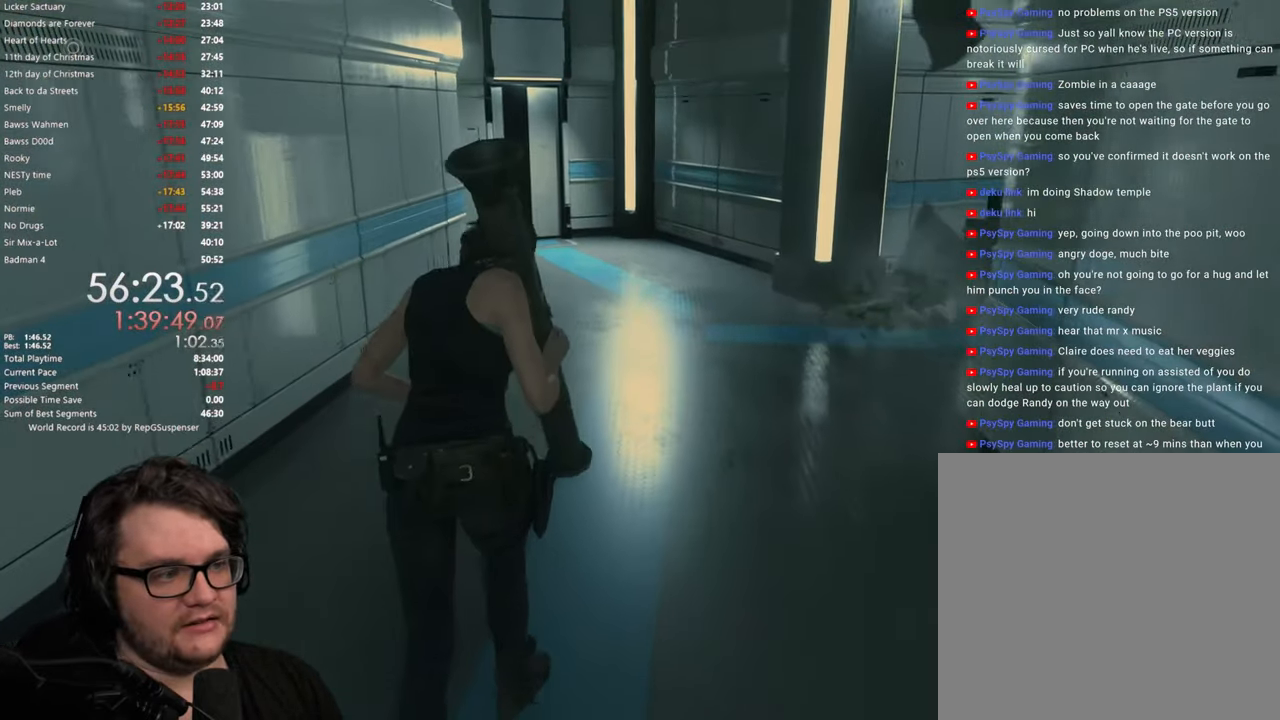
{"buttons": [], "left_stick": "up", "right_stick": "center", "button_events": []}
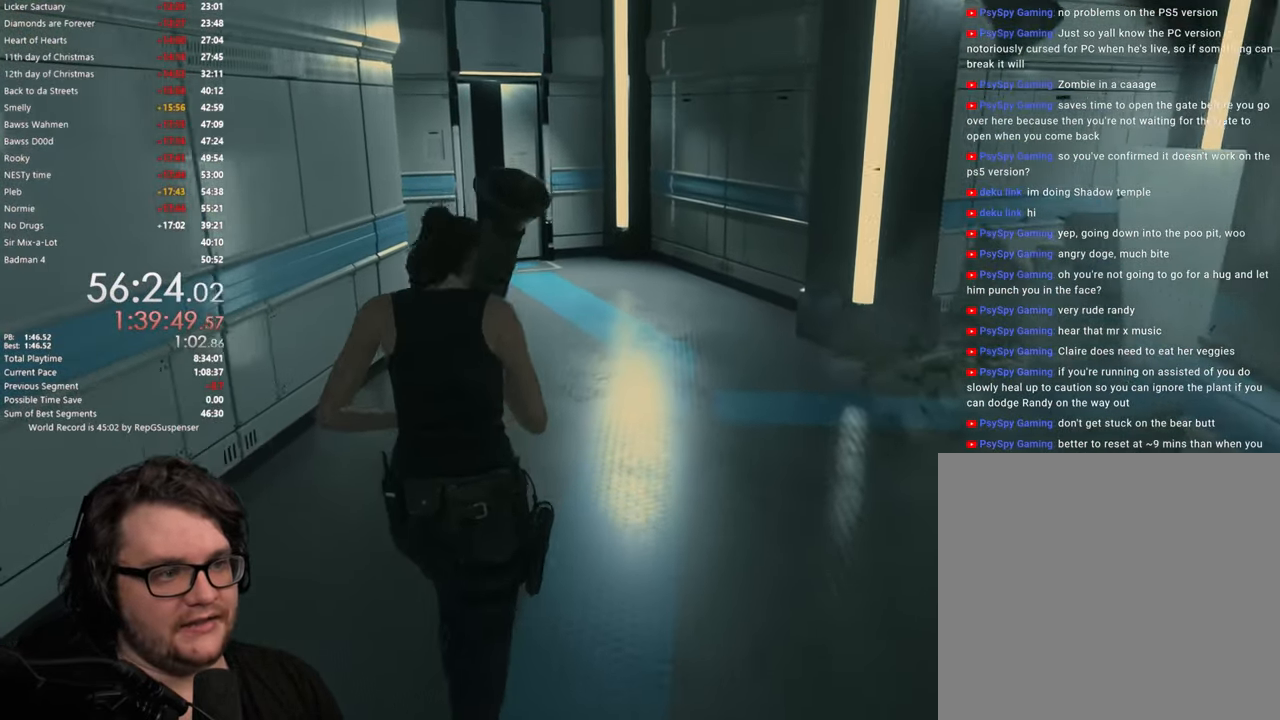
{"buttons": [], "left_stick": "up", "right_stick": "down-left", "button_events": []}
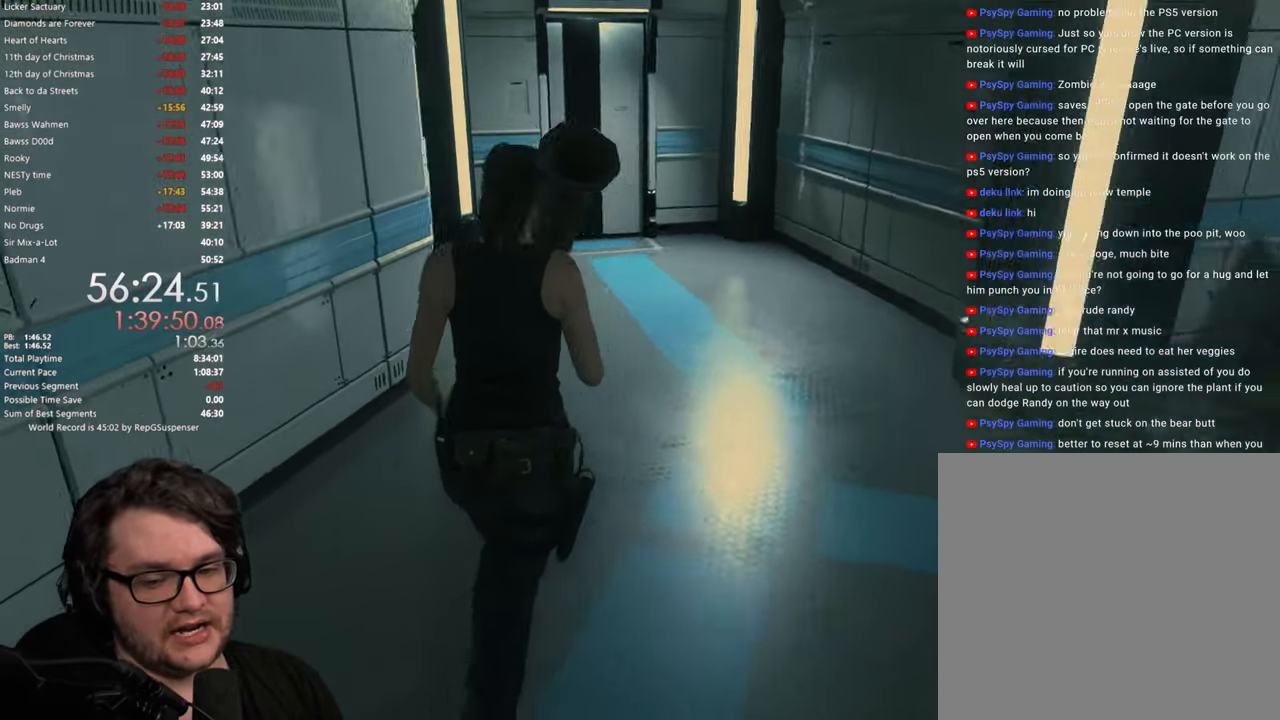
{"buttons": [], "left_stick": "up", "right_stick": "center", "button_events": []}
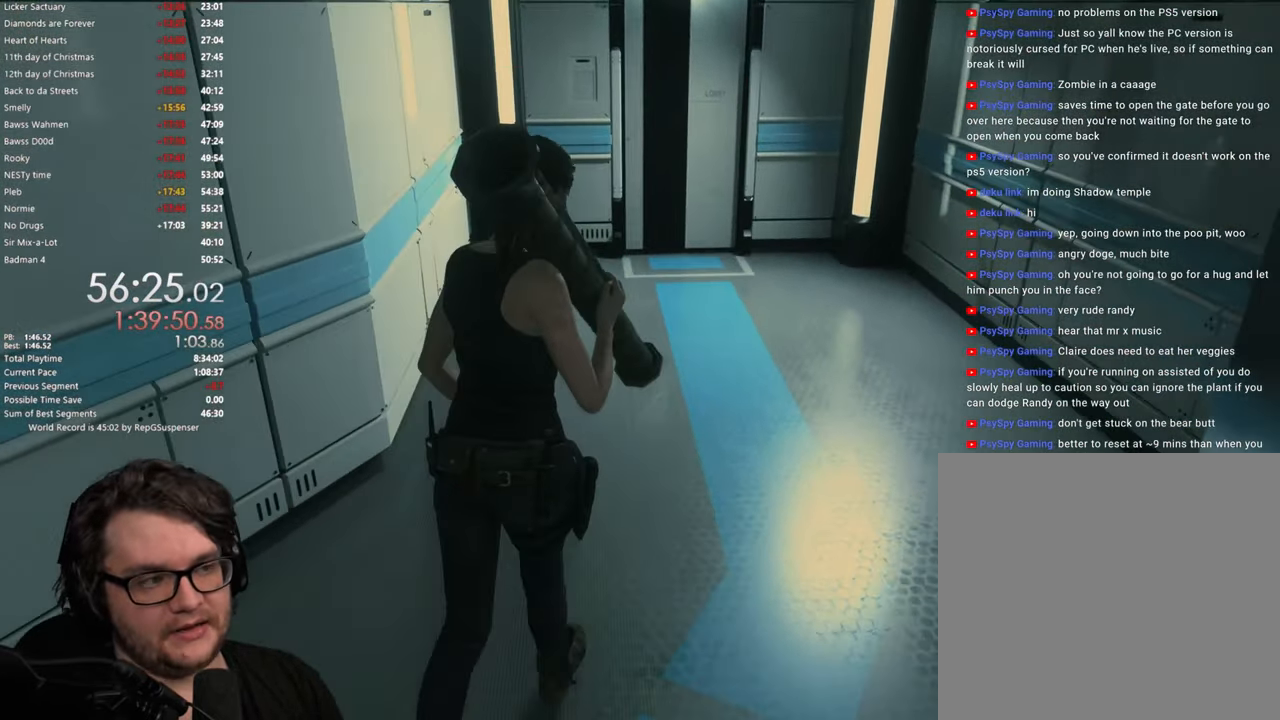
{"buttons": [], "left_stick": "up", "right_stick": "left", "button_events": []}
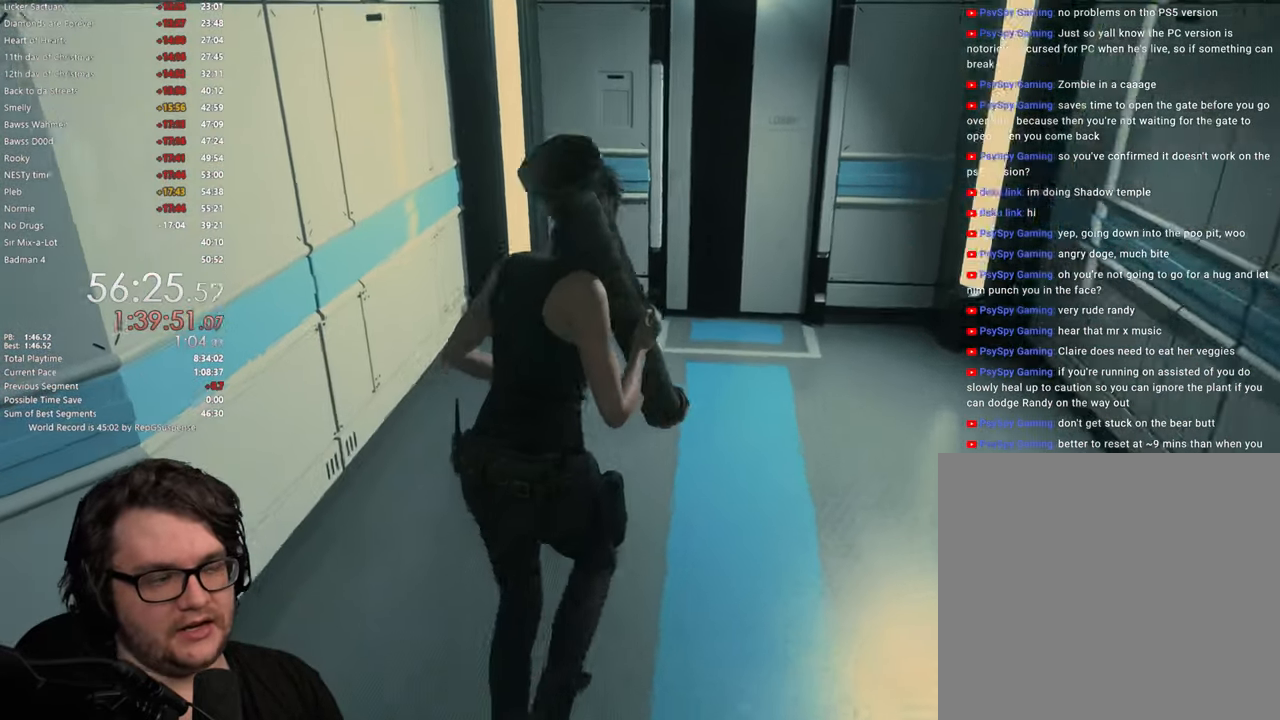
{"buttons": [], "left_stick": "up", "right_stick": "center", "button_events": []}
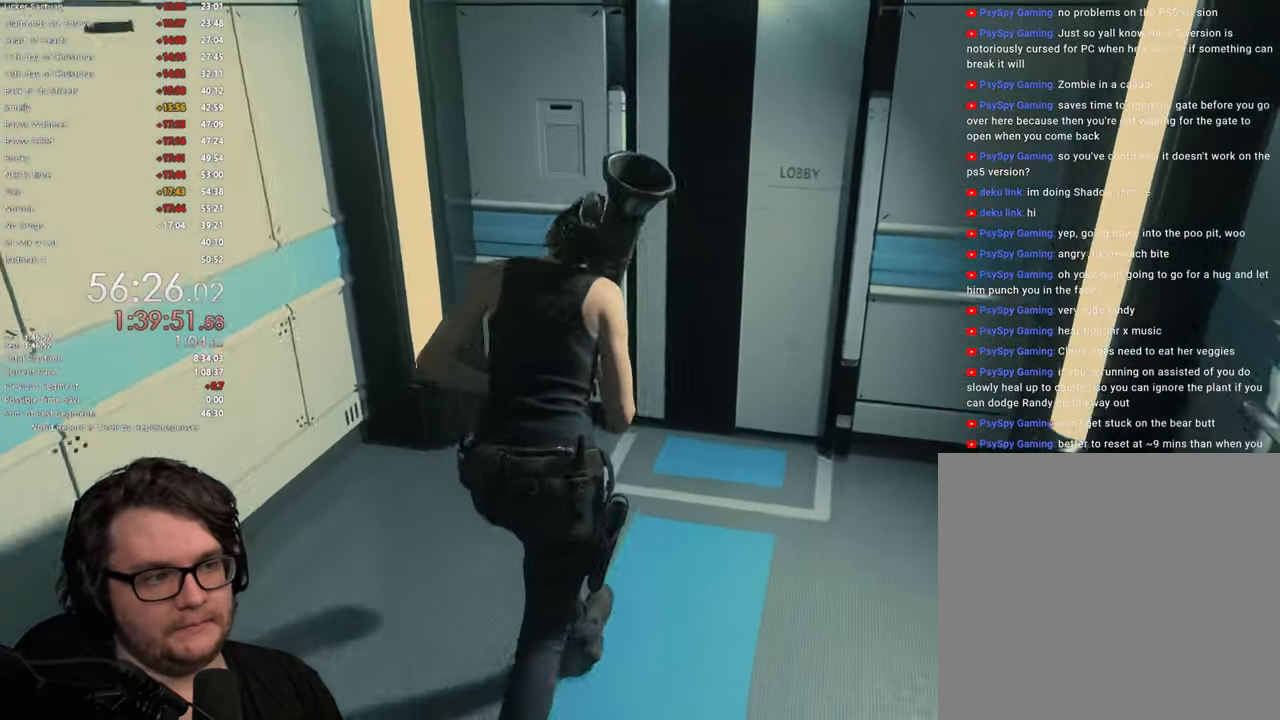
{"buttons": [], "left_stick": "up", "right_stick": "center", "button_events": [[284, "CROSS", "down"], [334, "CROSS", "up"]]}
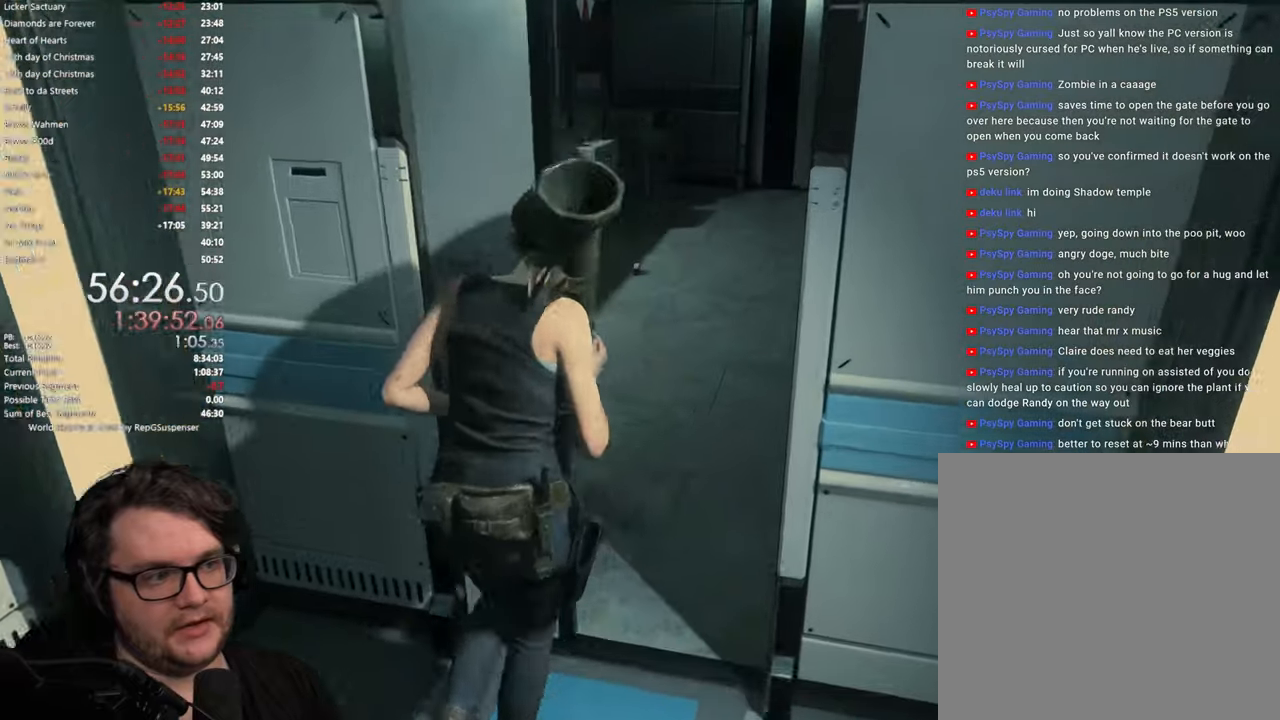
{"buttons": [], "left_stick": "up-right", "right_stick": "center", "button_events": []}
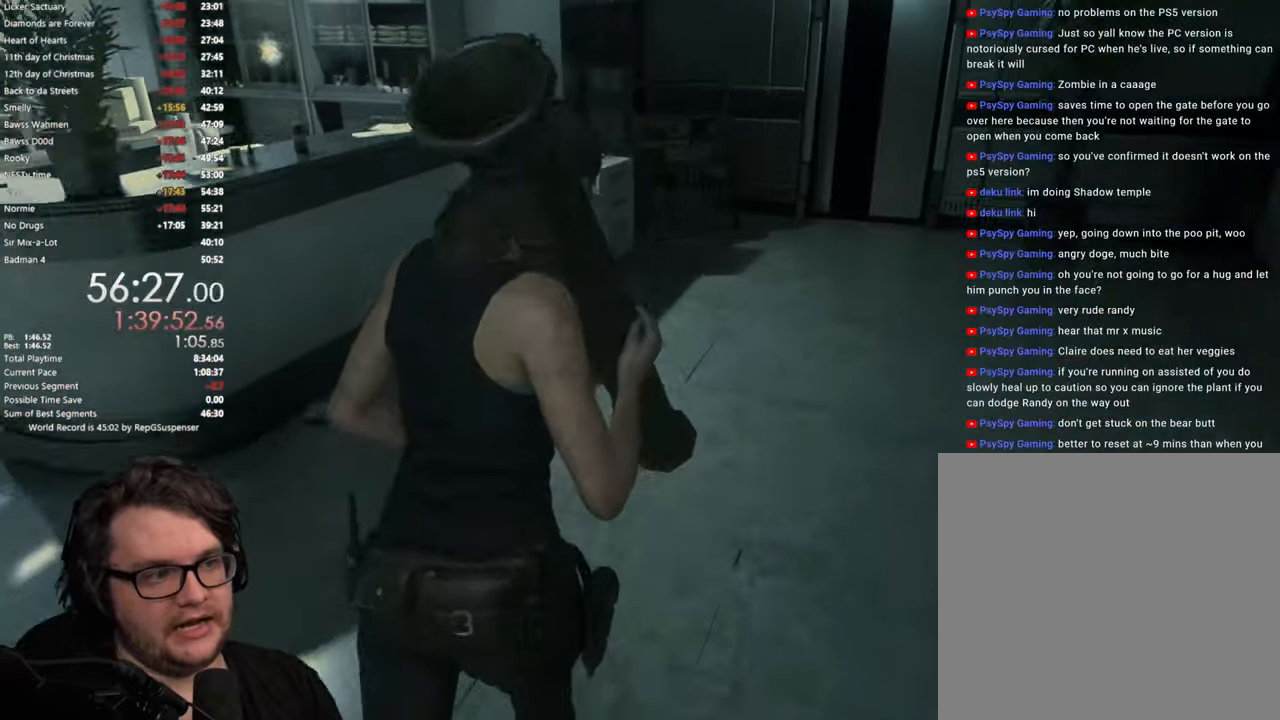
{"buttons": [], "left_stick": "up", "right_stick": "center", "button_events": []}
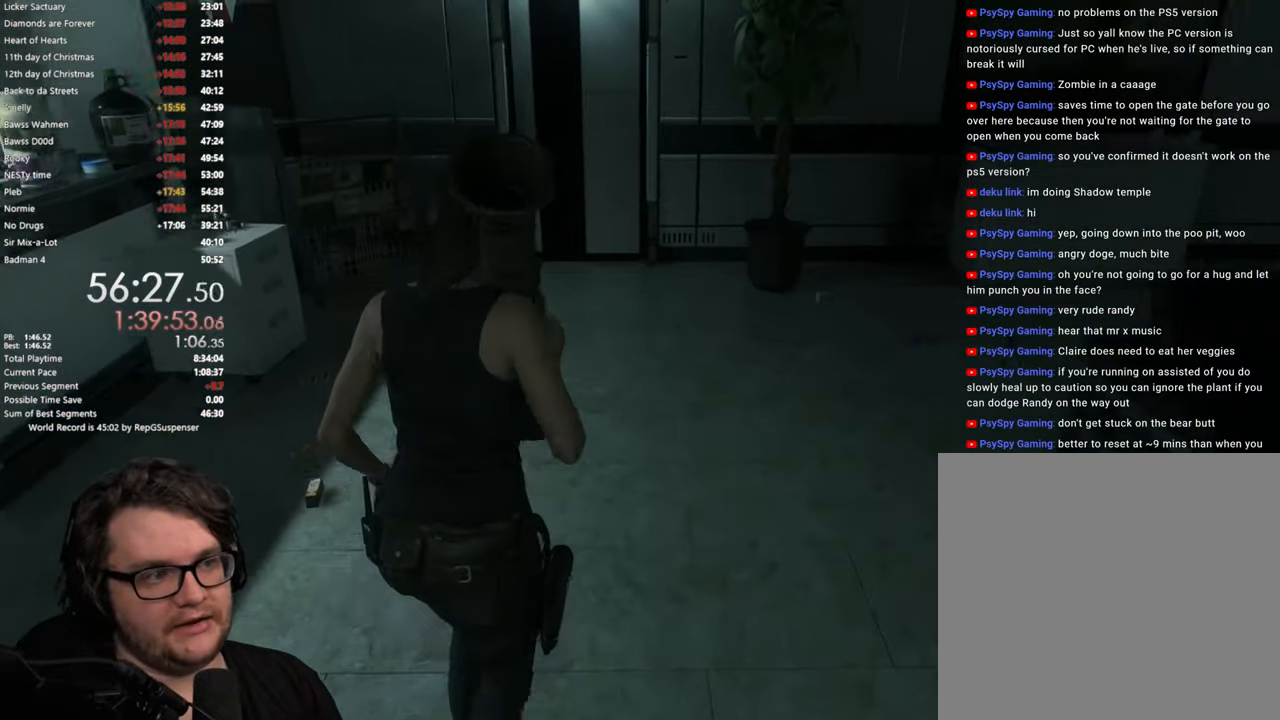
{"buttons": [], "left_stick": "up", "right_stick": "center", "button_events": []}
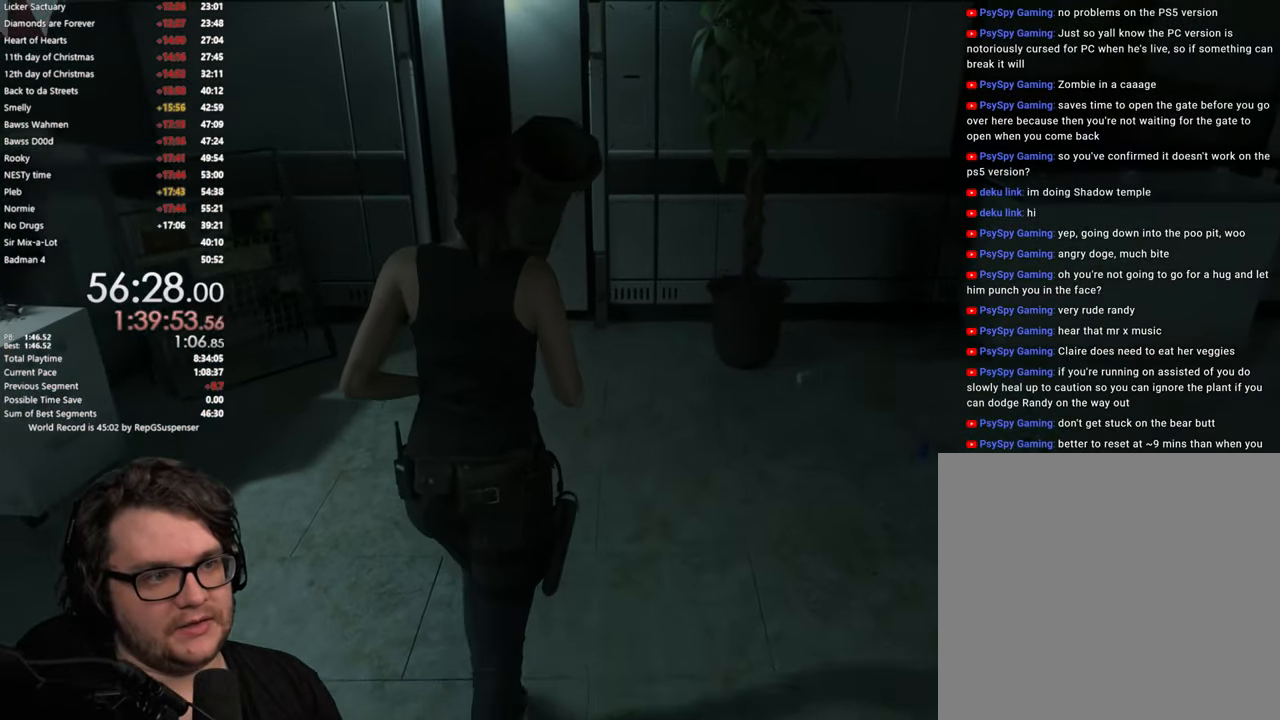
{"buttons": [], "left_stick": "up", "right_stick": "center", "button_events": []}